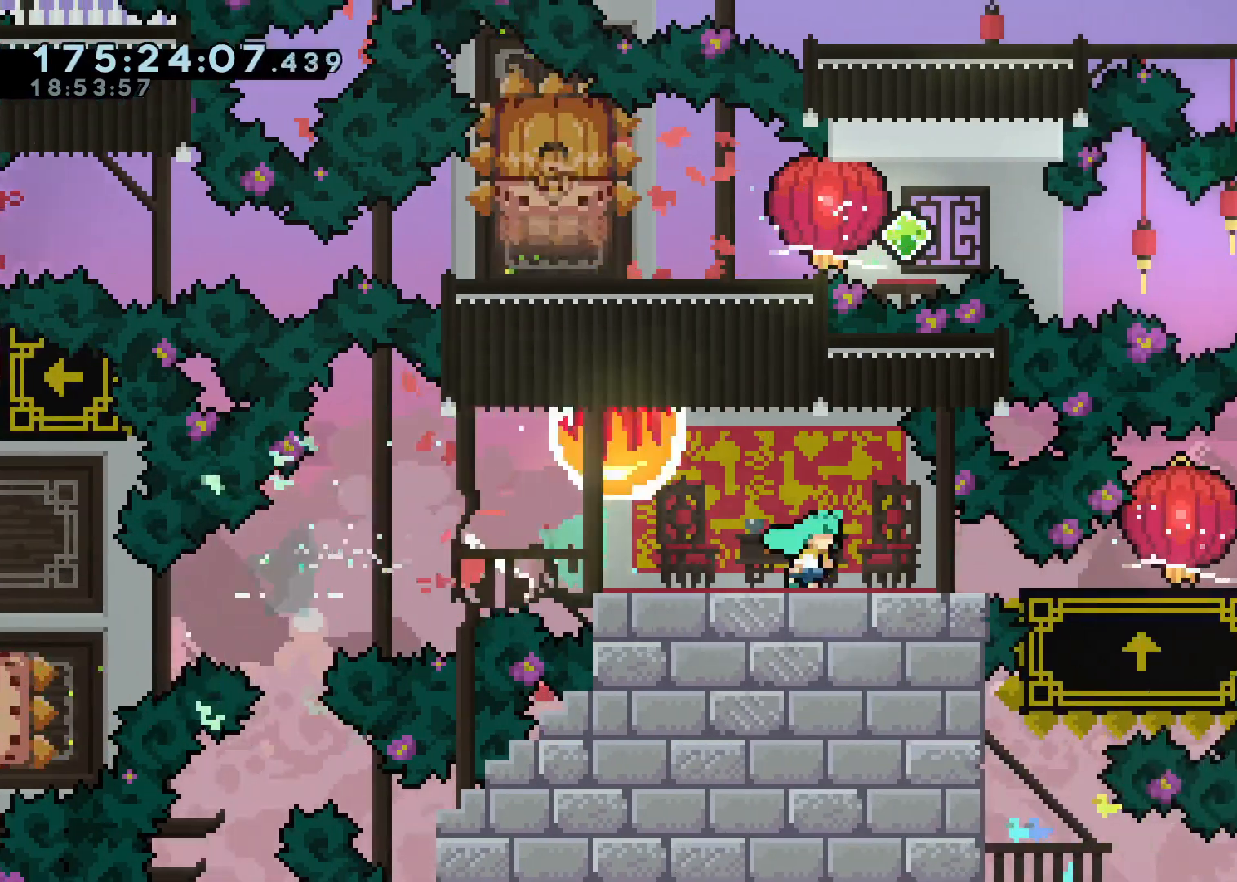
Gameplay with a controller (Xbox layout); each line is a JSON object with the inputs held at the frame after it. "events" lists button and stick changes between this image and that frame as [ms after this image, input, new state], when the widget could be followed in between.
{"buttons": ["X", "L2"], "left_stick": "right", "right_stick": "center", "events": [[150, "X", "up"], [233, "left_stick", "right"], [250, "X", "down"]]}
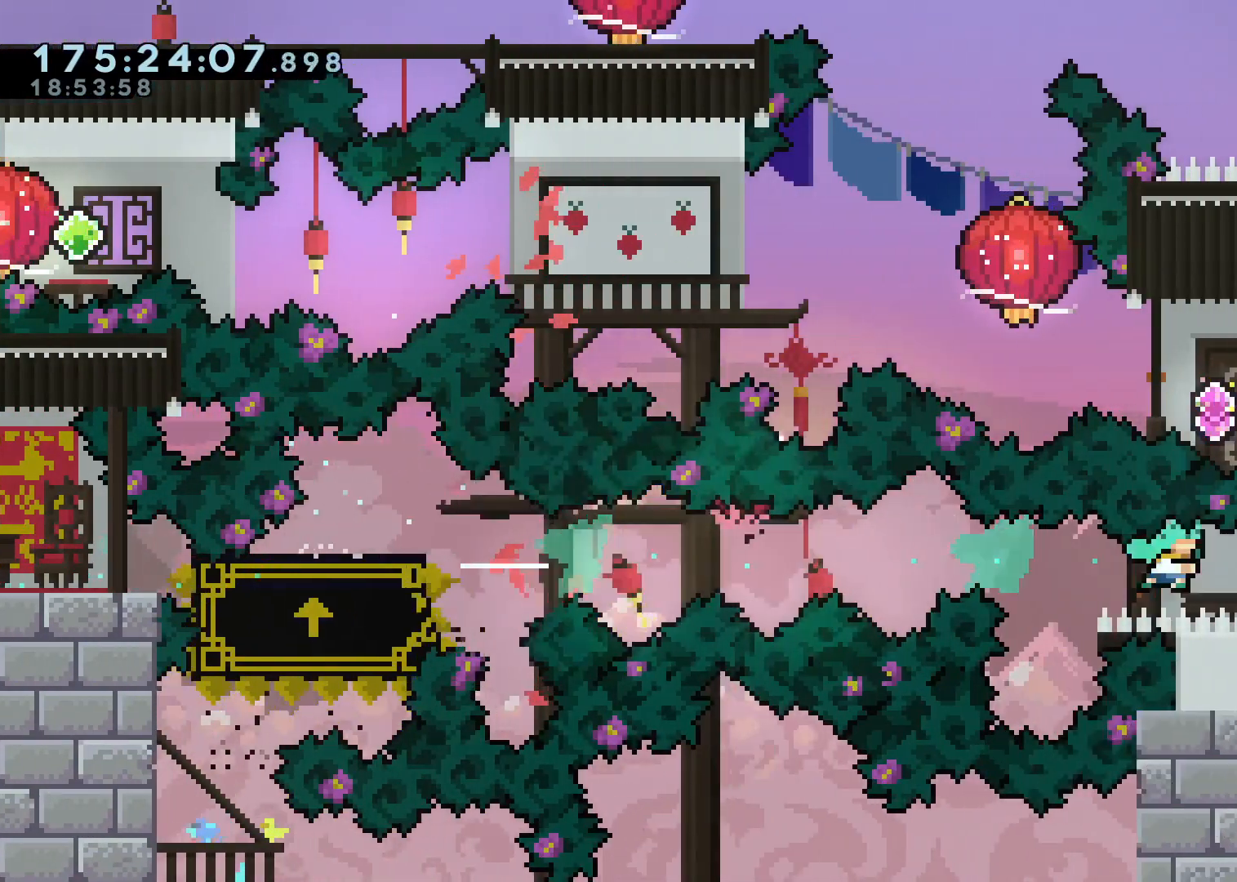
{"buttons": ["A", "X", "L2"], "left_stick": "up-left", "right_stick": "center", "events": [[67, "X", "up"], [200, "X", "down"], [200, "left_stick", "up"], [300, "X", "up"], [383, "A", "down"], [467, "X", "down"], [467, "left_stick", "up-left"]]}
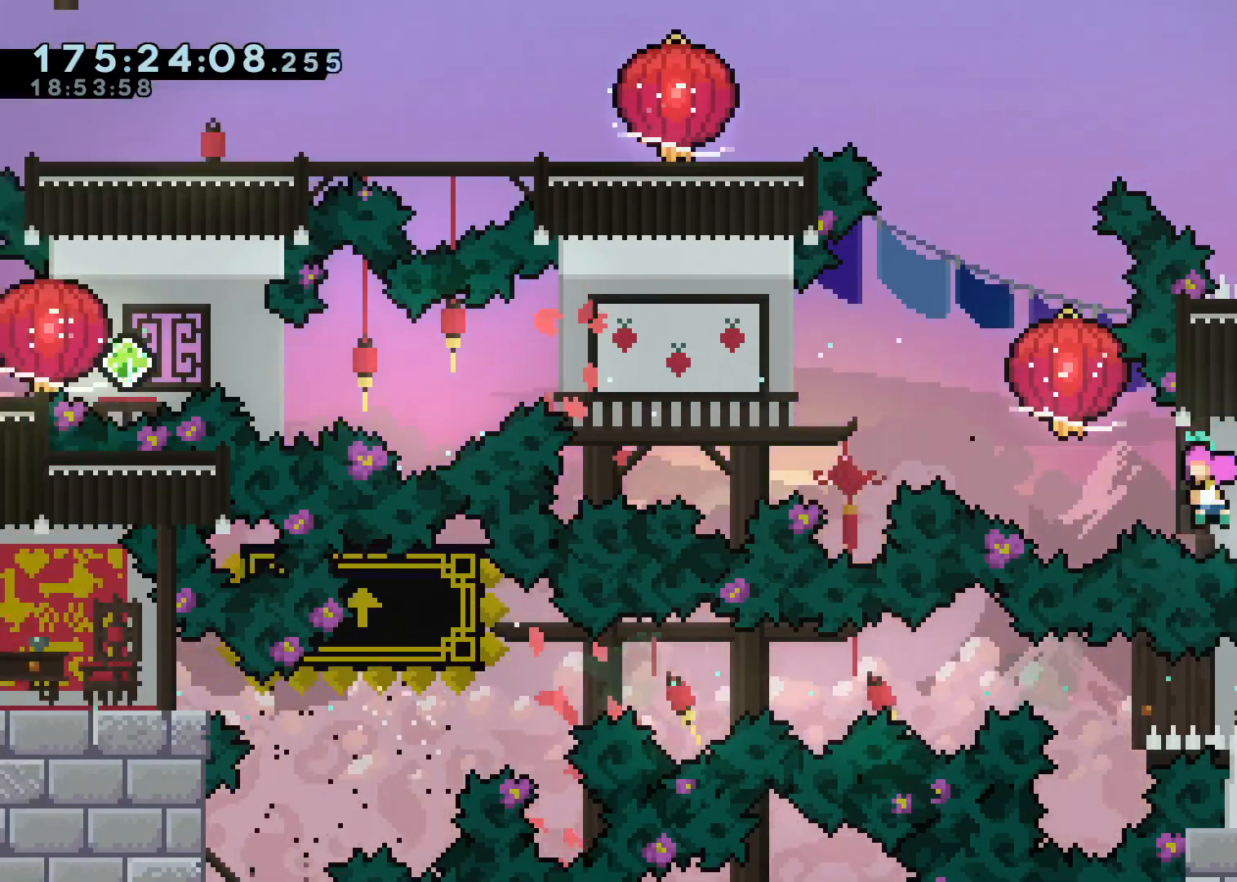
{"buttons": ["X", "L2"], "left_stick": "down-left", "right_stick": "center", "events": [[267, "A", "up"], [300, "X", "up"], [450, "left_stick", "down-left"], [483, "X", "down"]]}
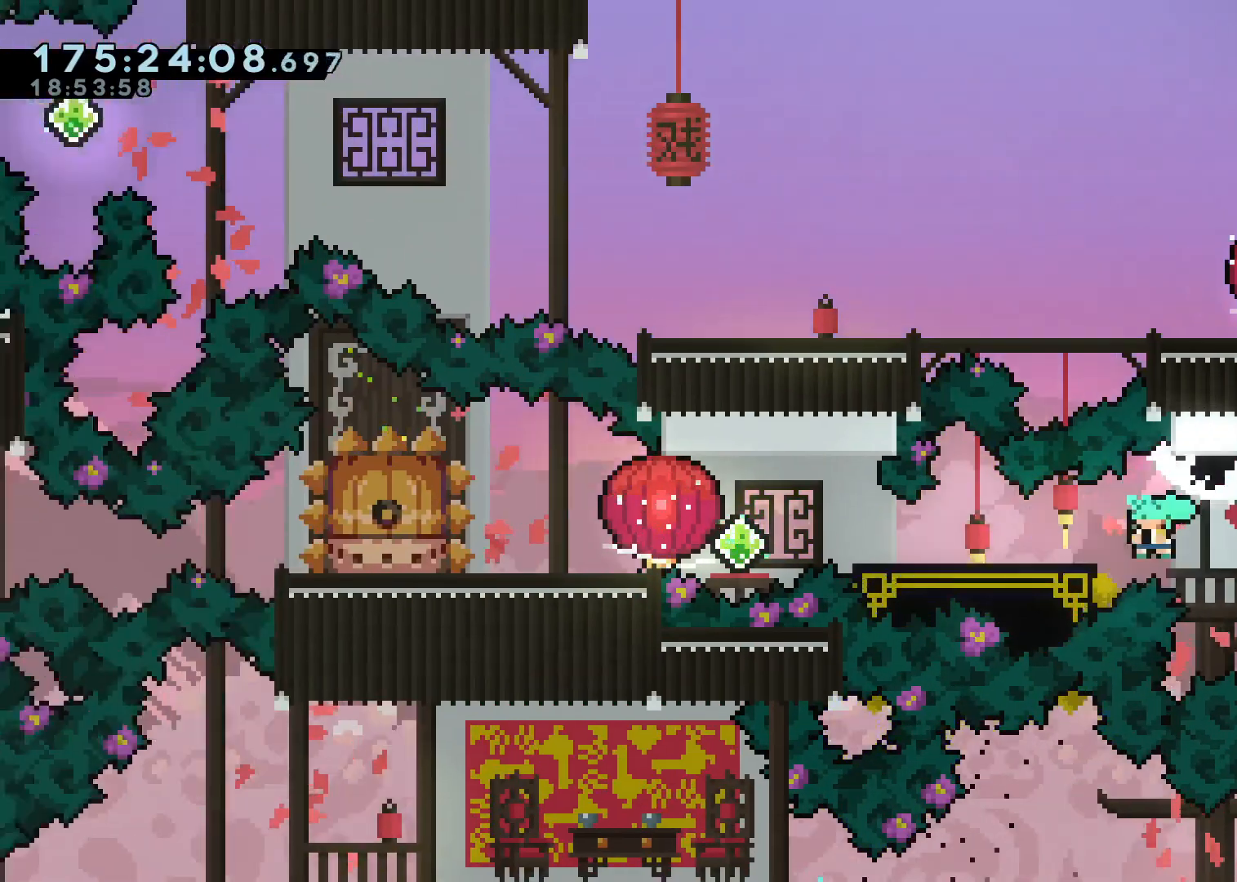
{"buttons": ["X", "L2"], "left_stick": "down-left", "right_stick": "center", "events": [[217, "X", "up"], [400, "X", "down"]]}
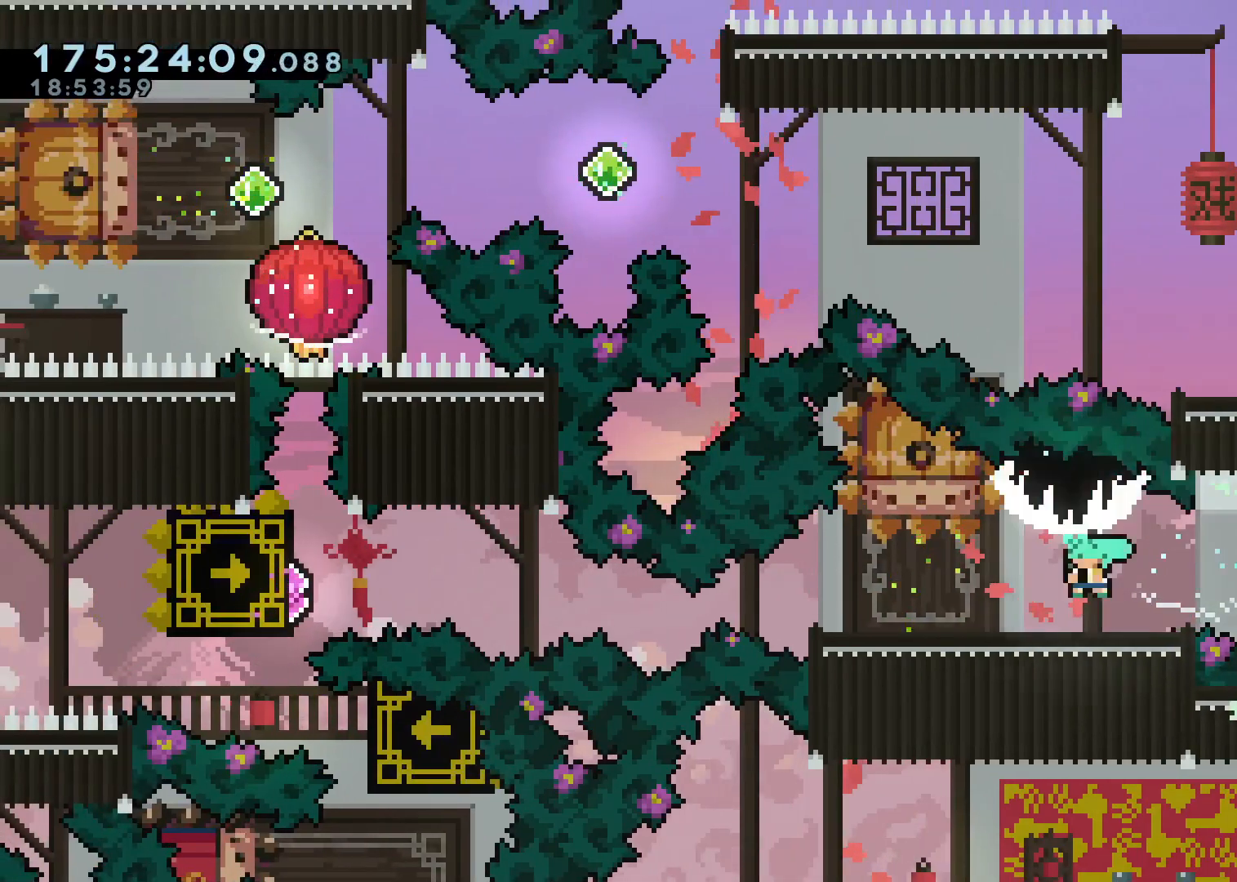
{"buttons": ["X", "L2"], "left_stick": "up", "right_stick": "center", "events": [[217, "X", "up"], [217, "left_stick", "left"], [350, "left_stick", "up"], [383, "X", "down"]]}
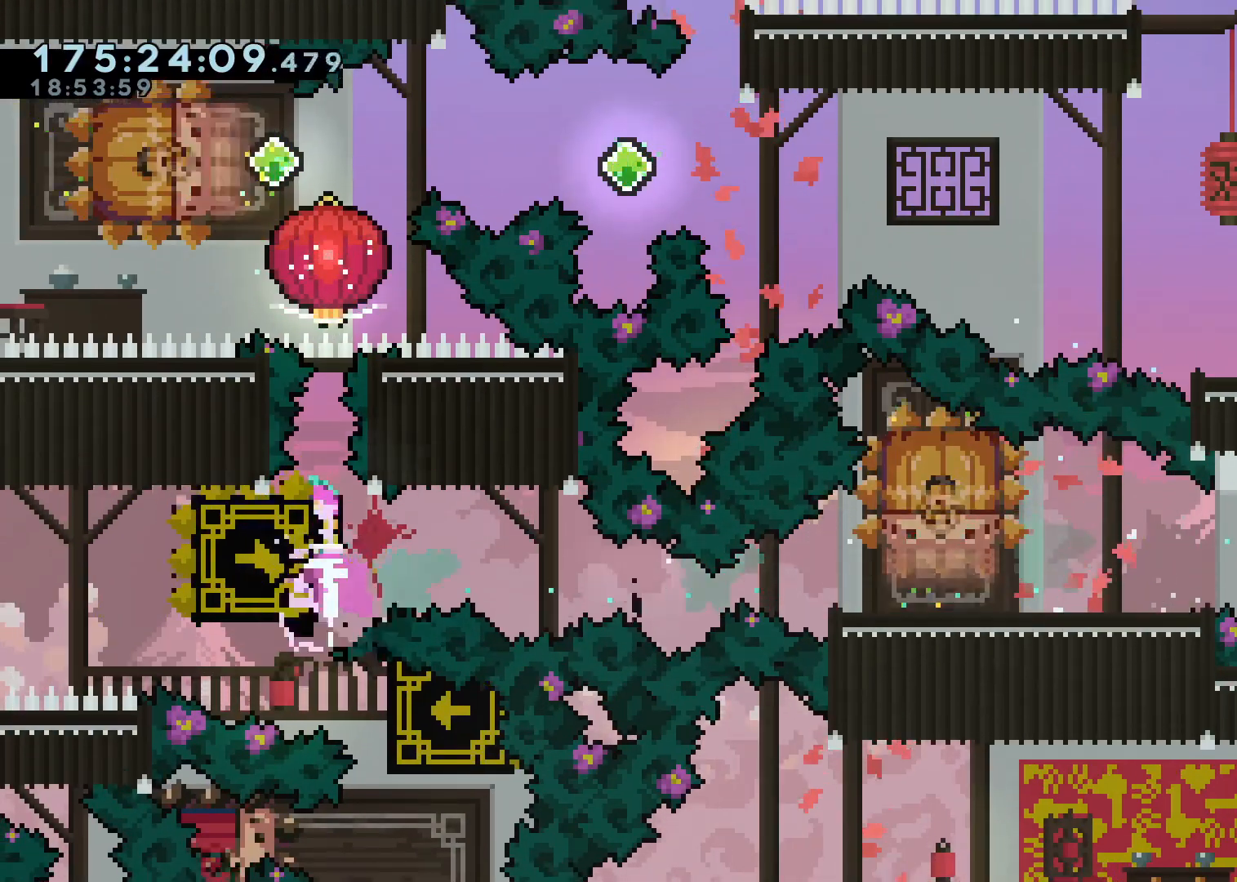
{"buttons": ["L2"], "left_stick": "right", "right_stick": "center", "events": [[83, "X", "up"], [233, "left_stick", "center"], [433, "left_stick", "right"]]}
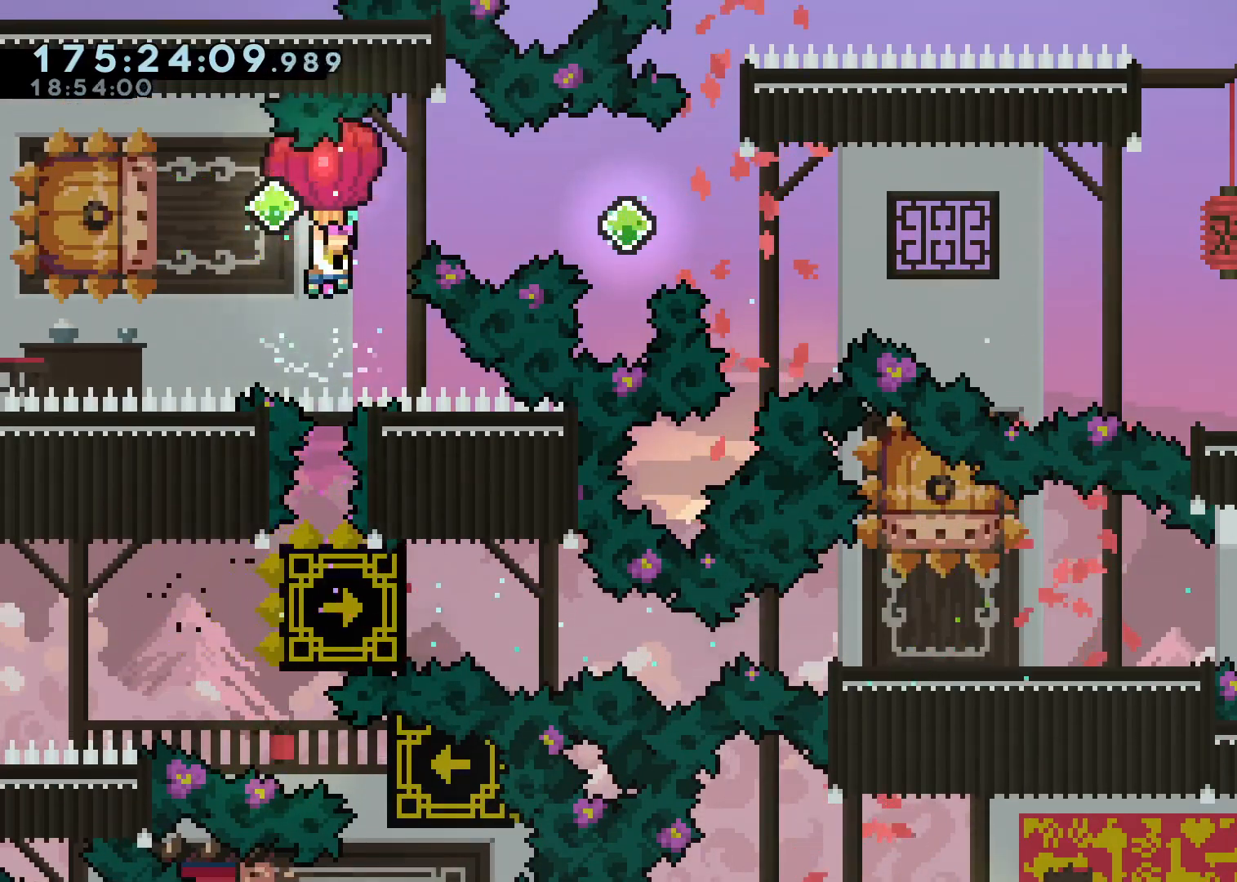
{"buttons": ["L2"], "left_stick": "left", "right_stick": "center", "events": [[17, "L2", "up"], [67, "left_stick", "center"], [350, "left_stick", "left"], [400, "X", "down"], [417, "L2", "down"], [500, "X", "up"]]}
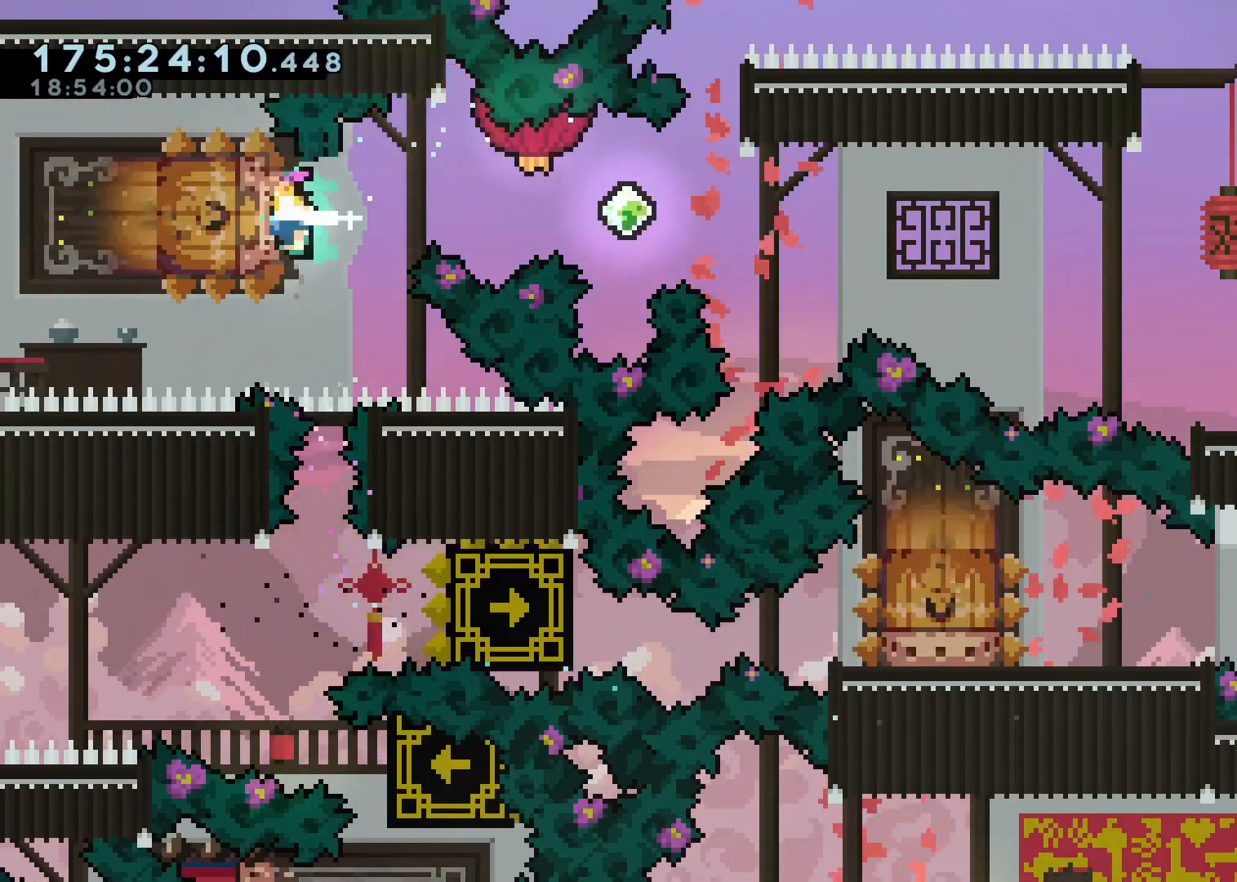
{"buttons": ["X", "L2"], "left_stick": "down-right", "right_stick": "center", "events": [[17, "left_stick", "up-right"], [67, "A", "down"], [117, "X", "down"], [267, "left_stick", "right"], [400, "A", "up"], [400, "X", "up"], [417, "left_stick", "down-right"], [500, "X", "down"]]}
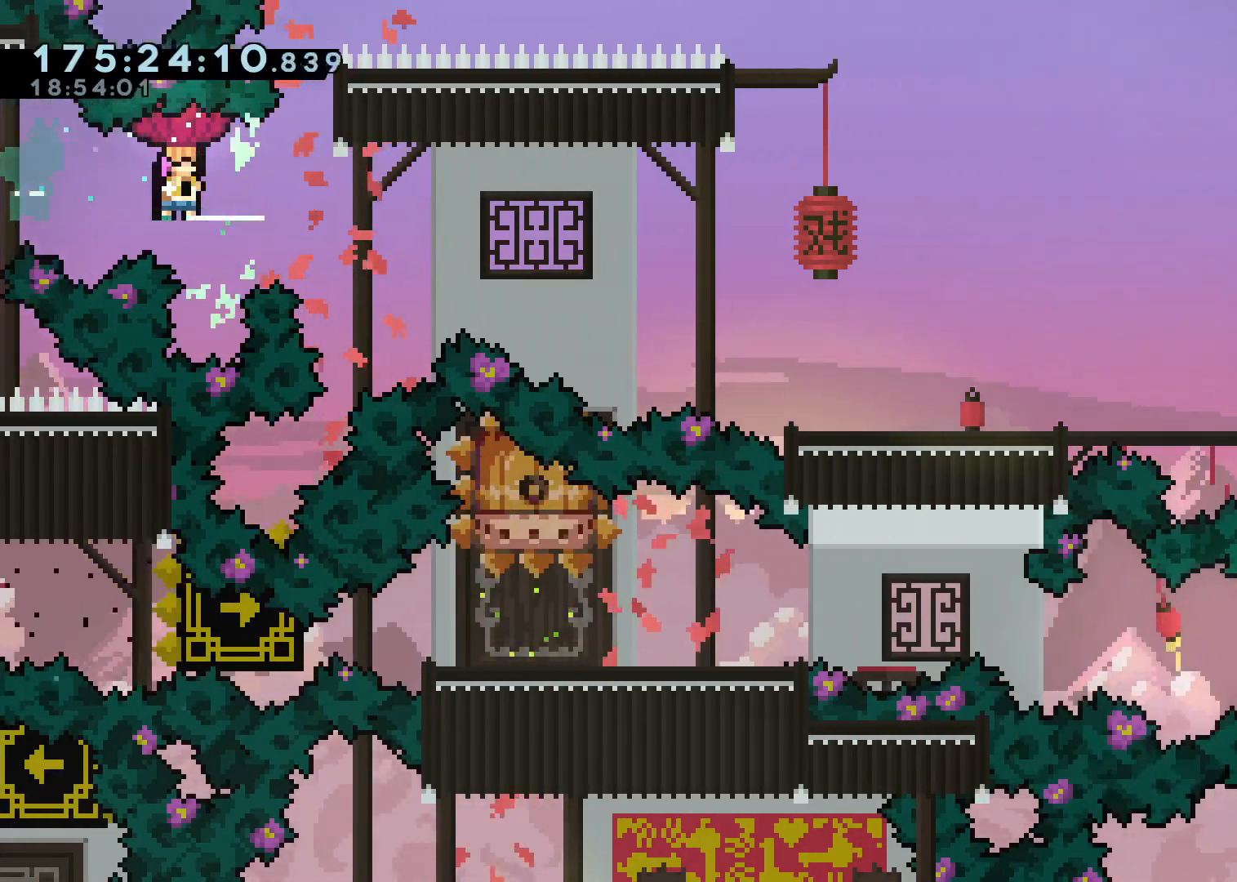
{"buttons": ["X", "L2"], "left_stick": "down-right", "right_stick": "center", "events": [[317, "X", "up"], [417, "X", "down"]]}
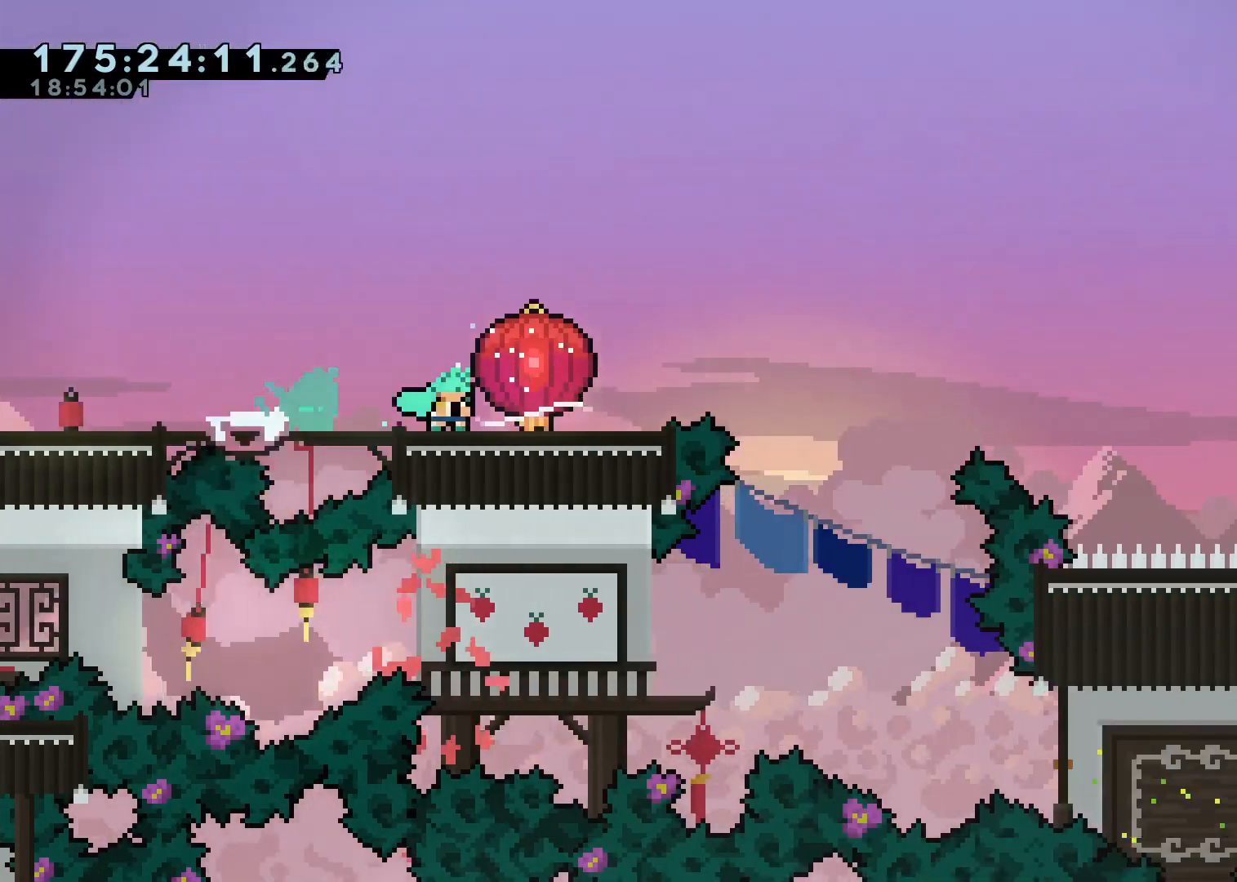
{"buttons": ["A", "L2"], "left_stick": "up-right", "right_stick": "center", "events": [[50, "X", "up"], [183, "A", "down"], [183, "left_stick", "right"], [367, "left_stick", "up-right"]]}
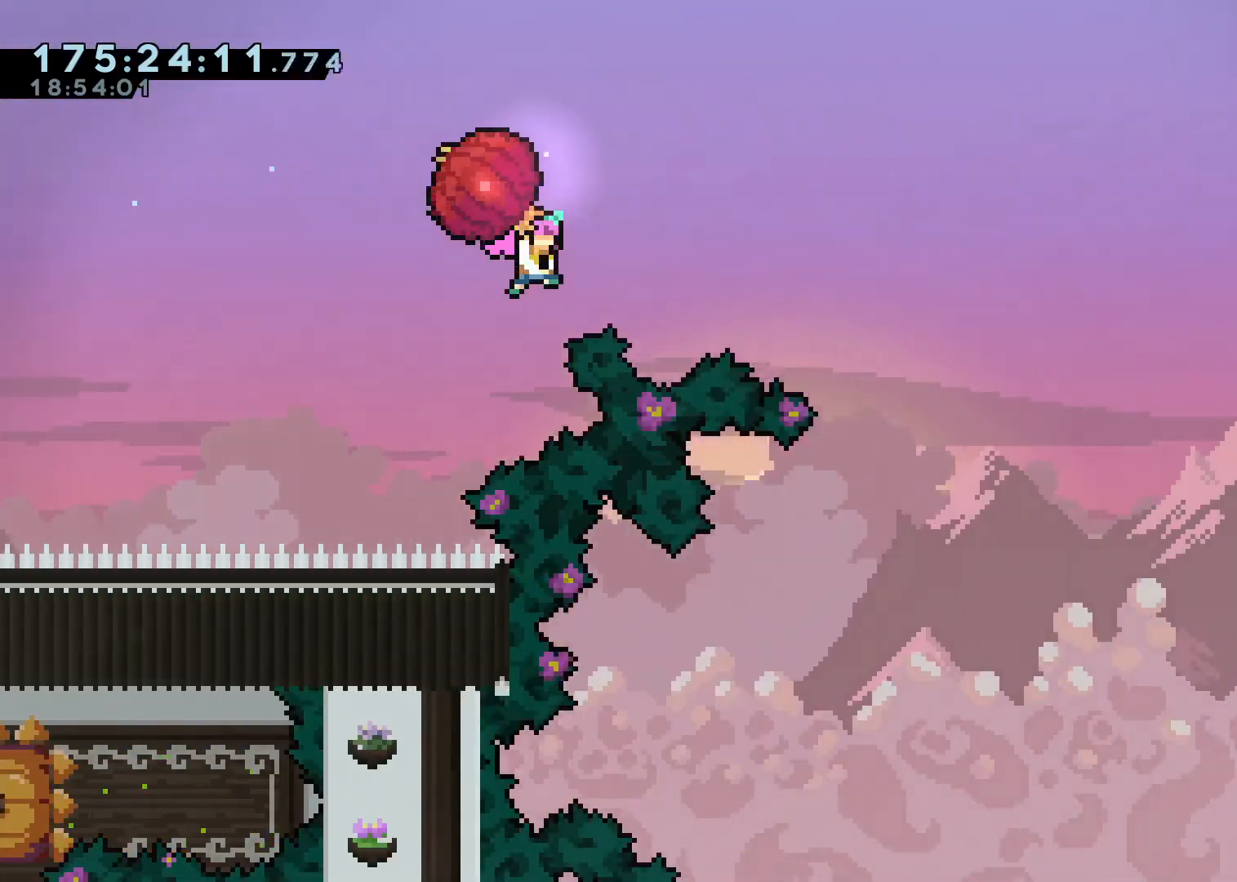
{"buttons": ["A", "L2"], "left_stick": "up-right", "right_stick": "center", "events": []}
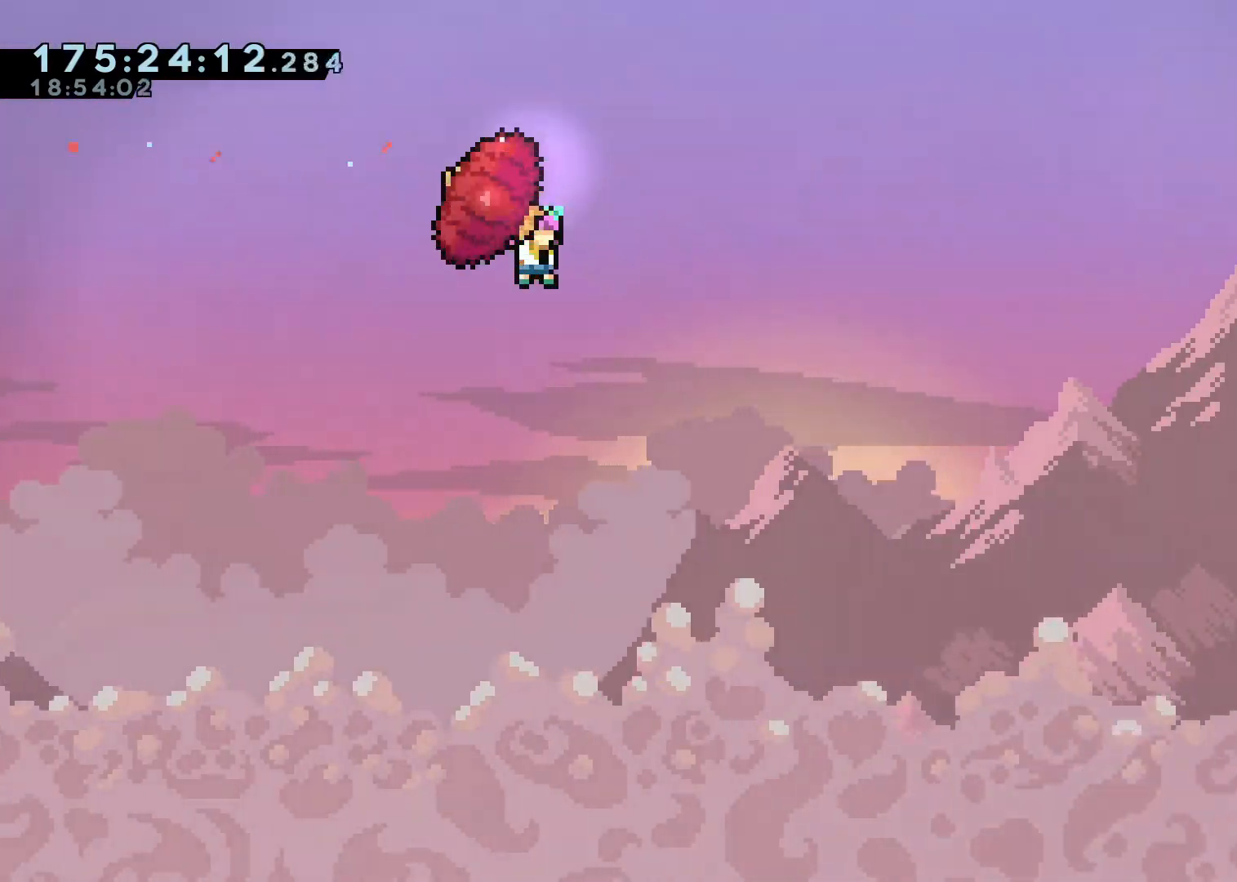
{"buttons": ["A", "L2"], "left_stick": "up-right", "right_stick": "center", "events": []}
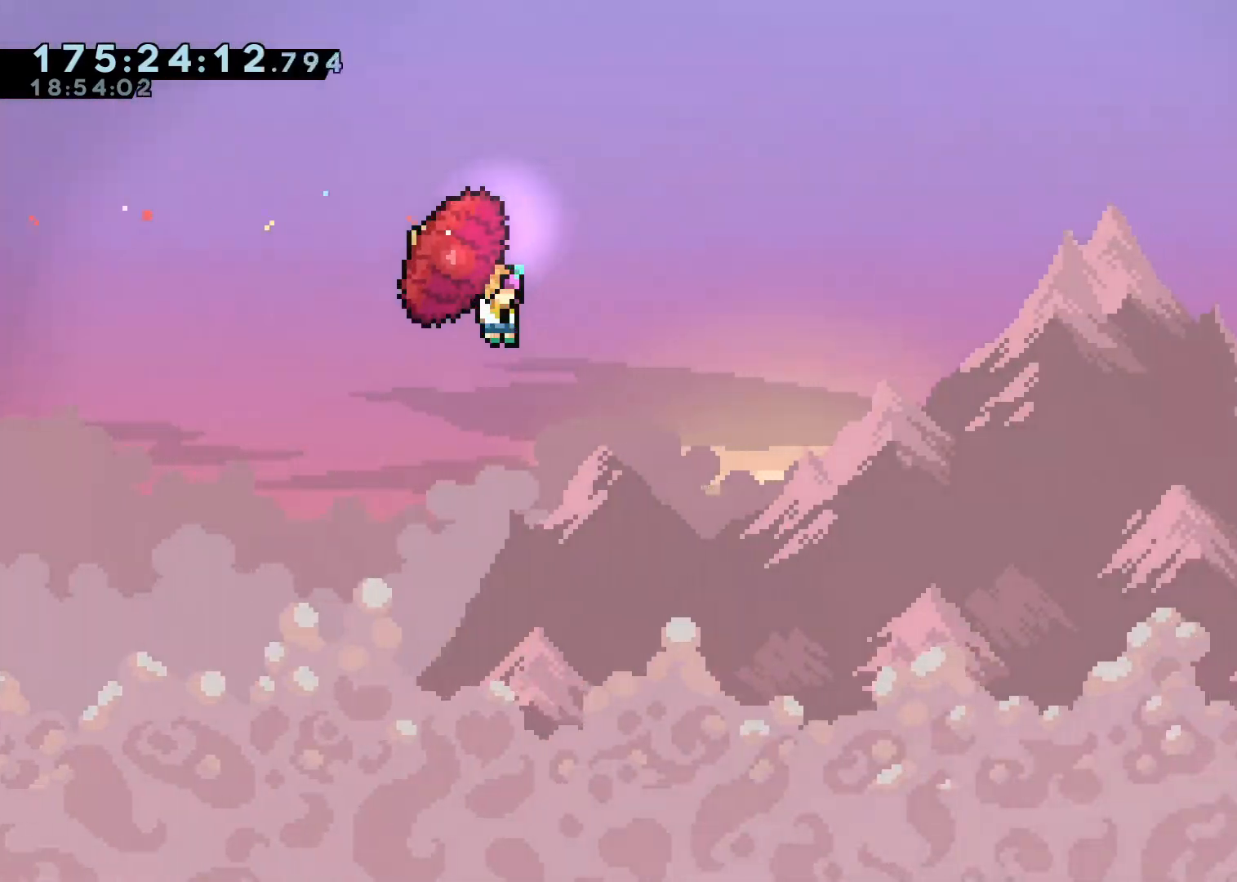
{"buttons": ["A", "L2"], "left_stick": "up-right", "right_stick": "center", "events": []}
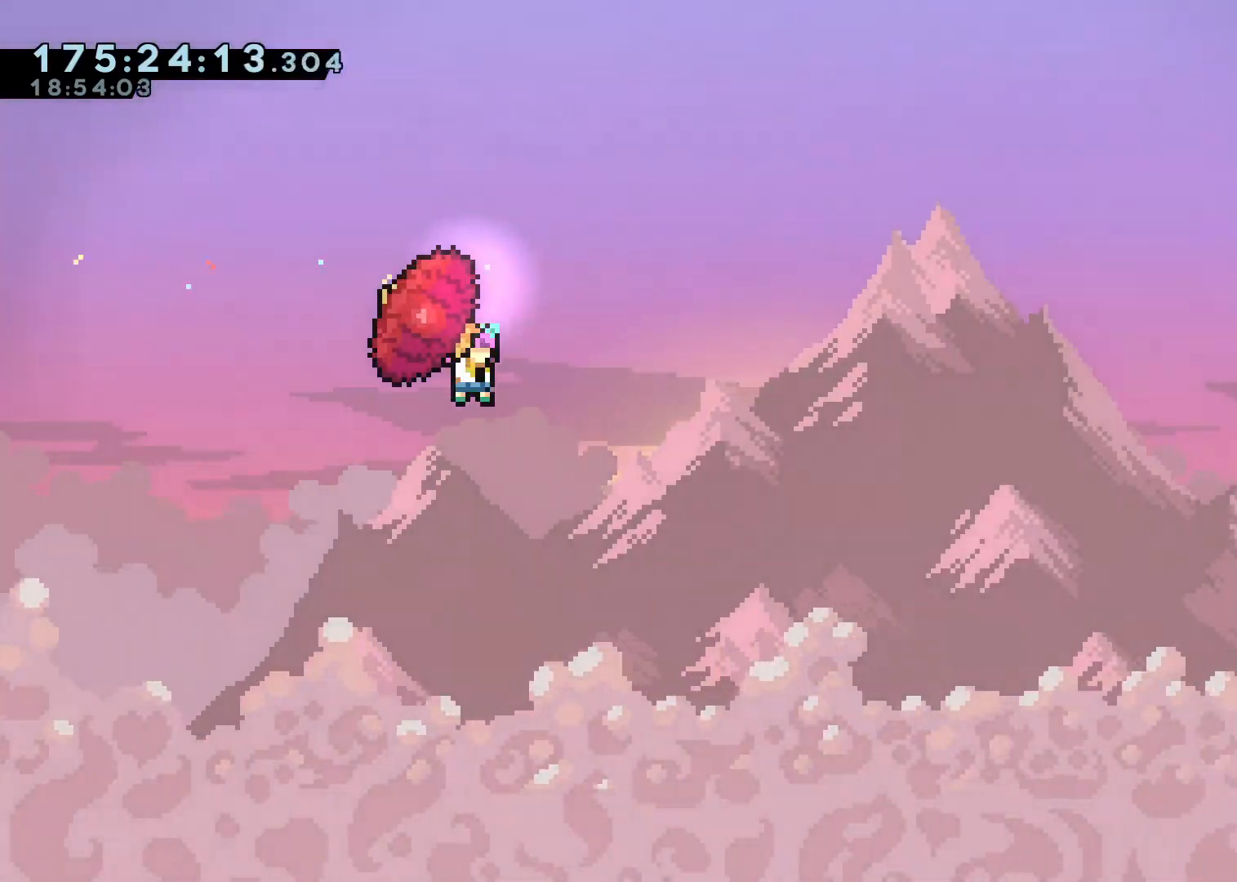
{"buttons": ["A", "L2"], "left_stick": "up-right", "right_stick": "center", "events": []}
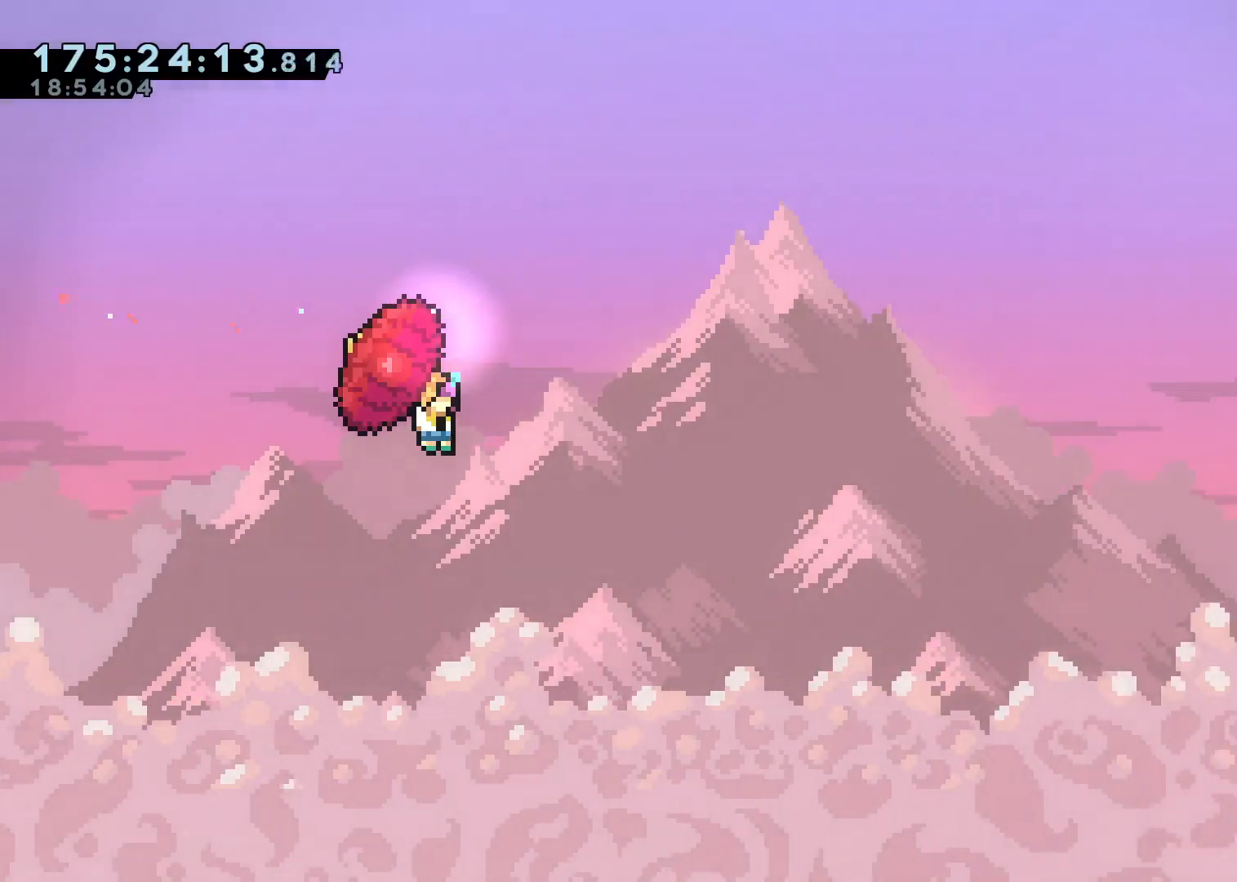
{"buttons": ["A", "L2"], "left_stick": "up-right", "right_stick": "center", "events": []}
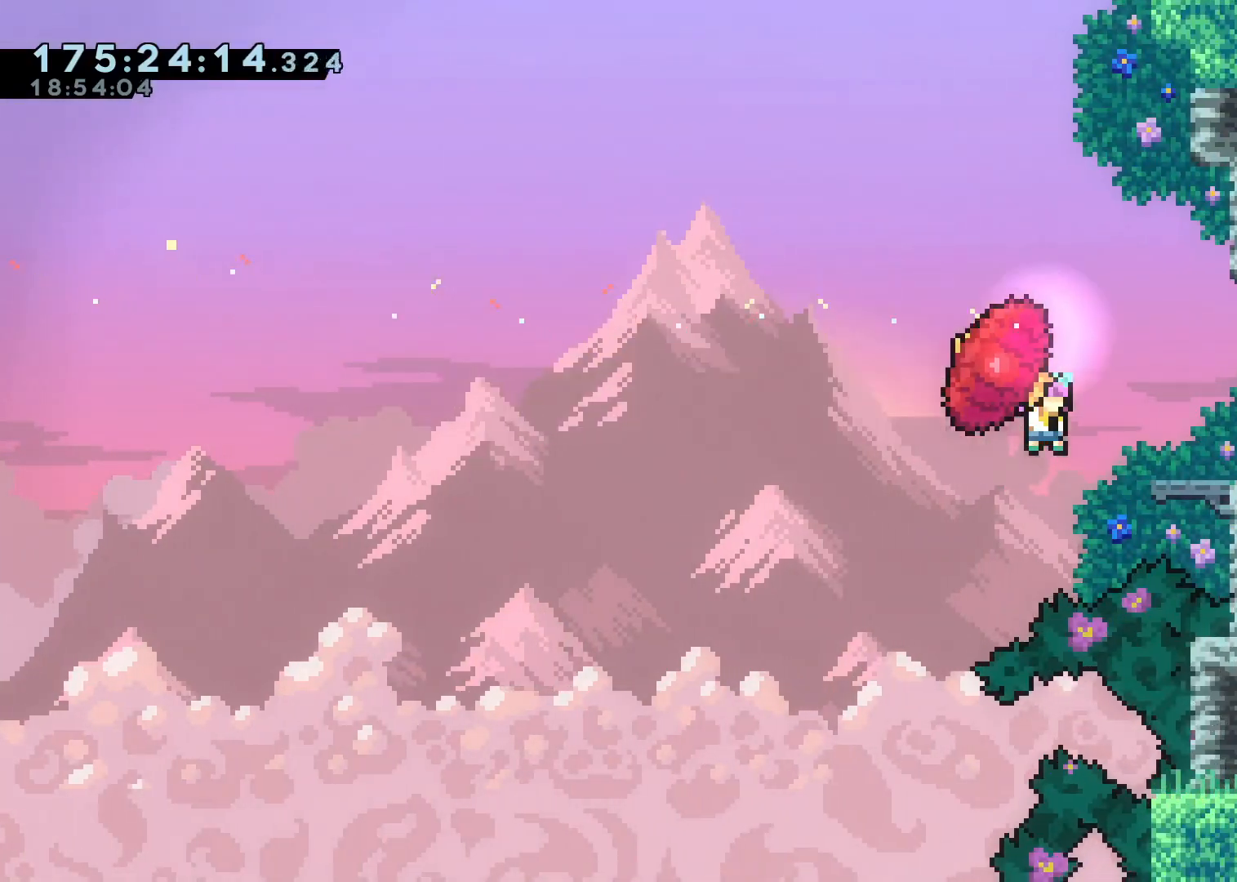
{"buttons": [], "left_stick": "up-right", "right_stick": "center", "events": [[450, "A", "up"], [450, "L2", "up"]]}
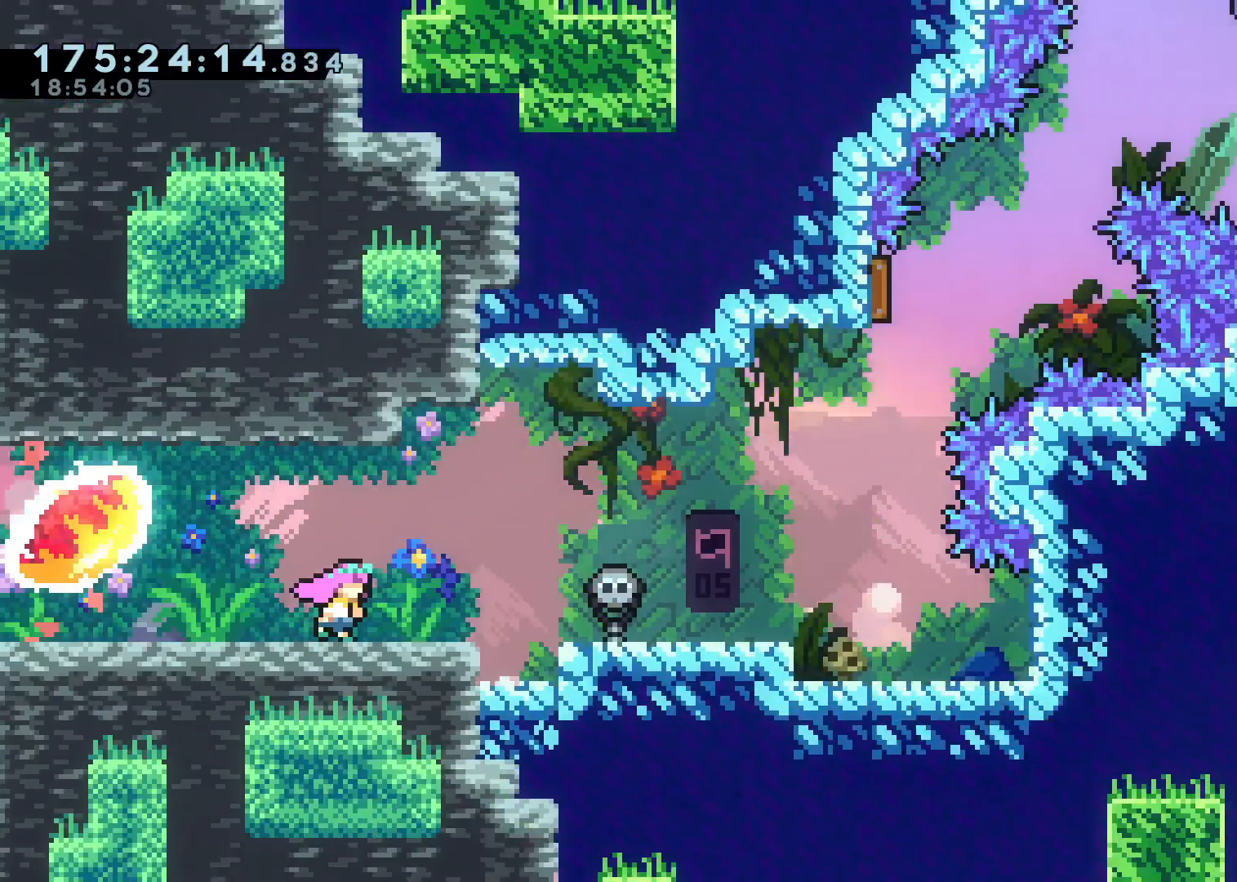
{"buttons": [], "left_stick": "right", "right_stick": "center", "events": [[67, "left_stick", "center"], [200, "left_stick", "right"]]}
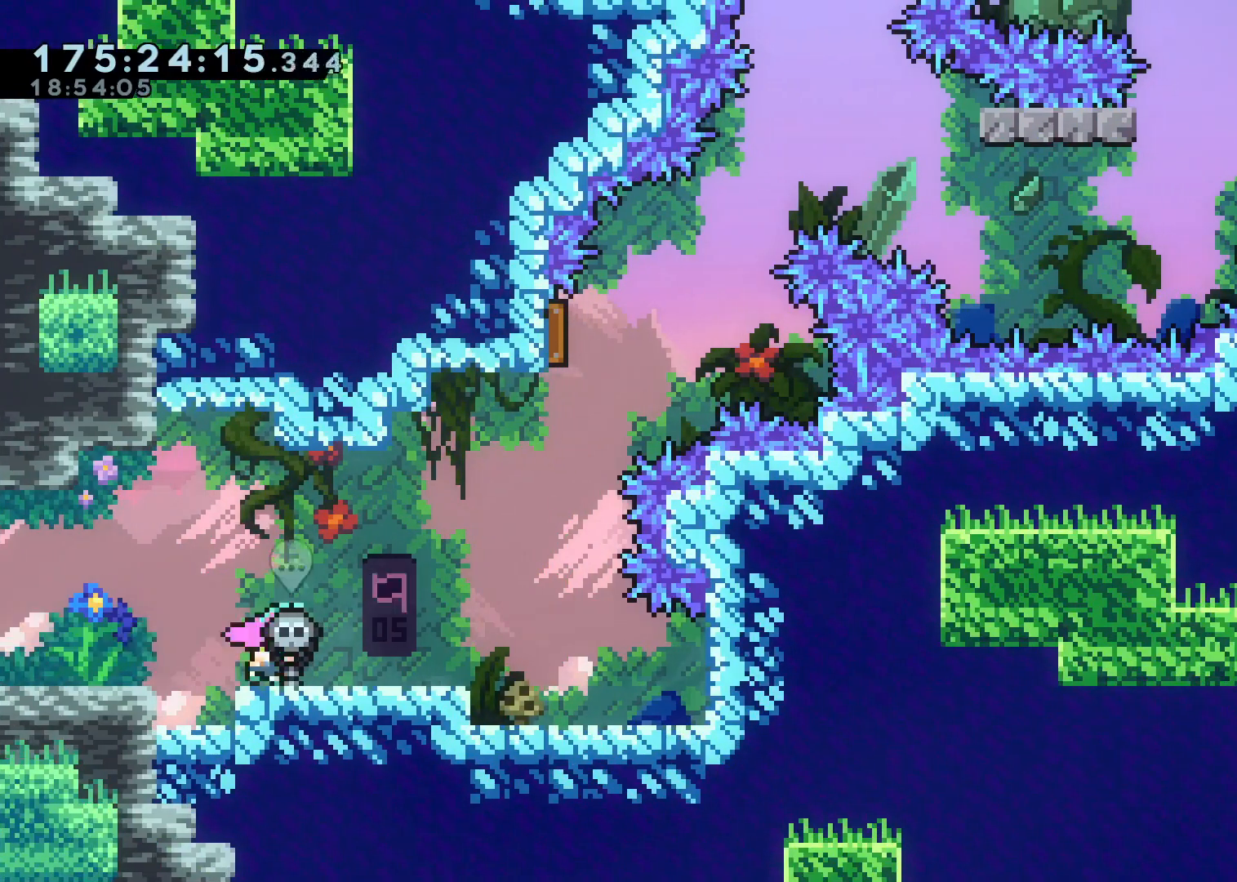
{"buttons": [], "left_stick": "left", "right_stick": "center", "events": [[167, "left_stick", "center"], [467, "left_stick", "left"]]}
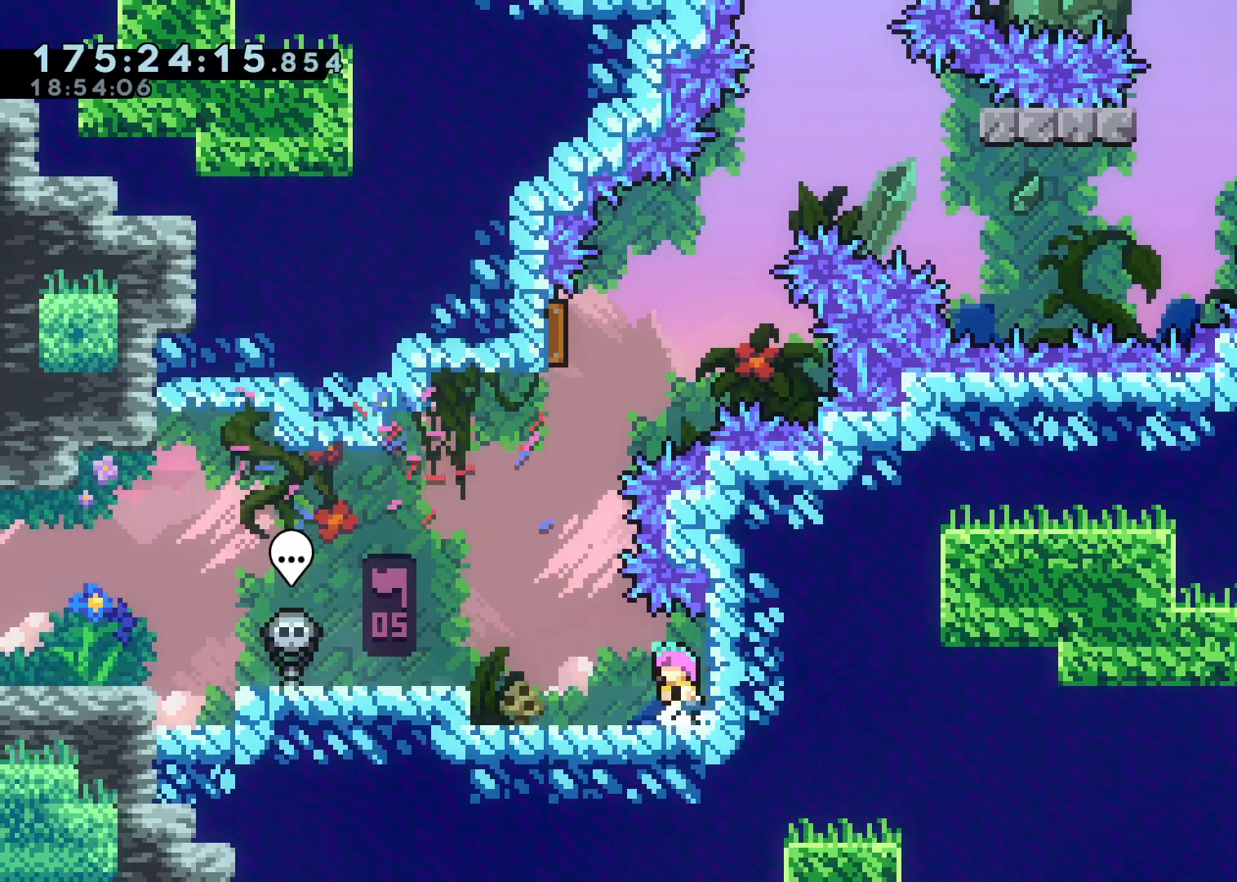
{"buttons": [], "left_stick": "center", "right_stick": "center", "events": [[300, "left_stick", "center"]]}
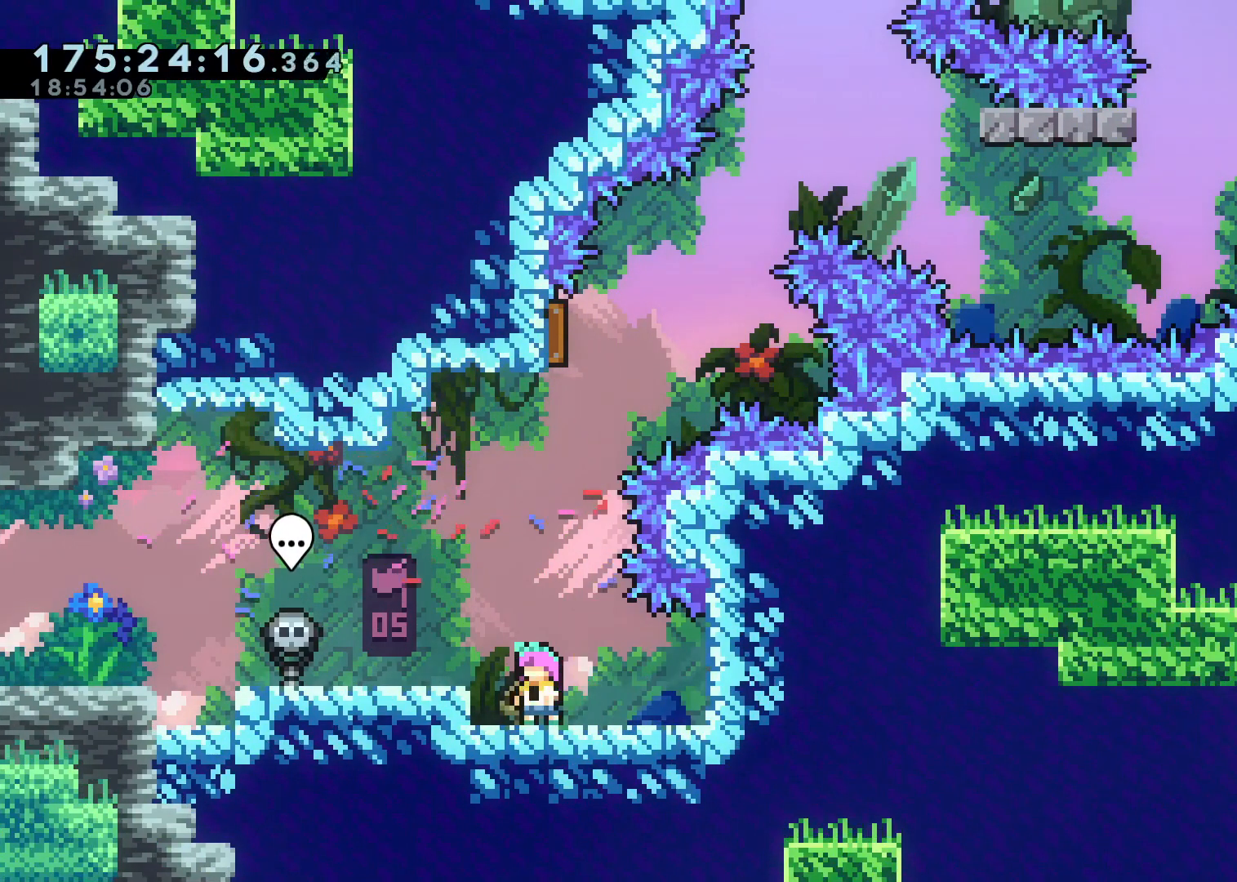
{"buttons": [], "left_stick": "center", "right_stick": "center", "events": []}
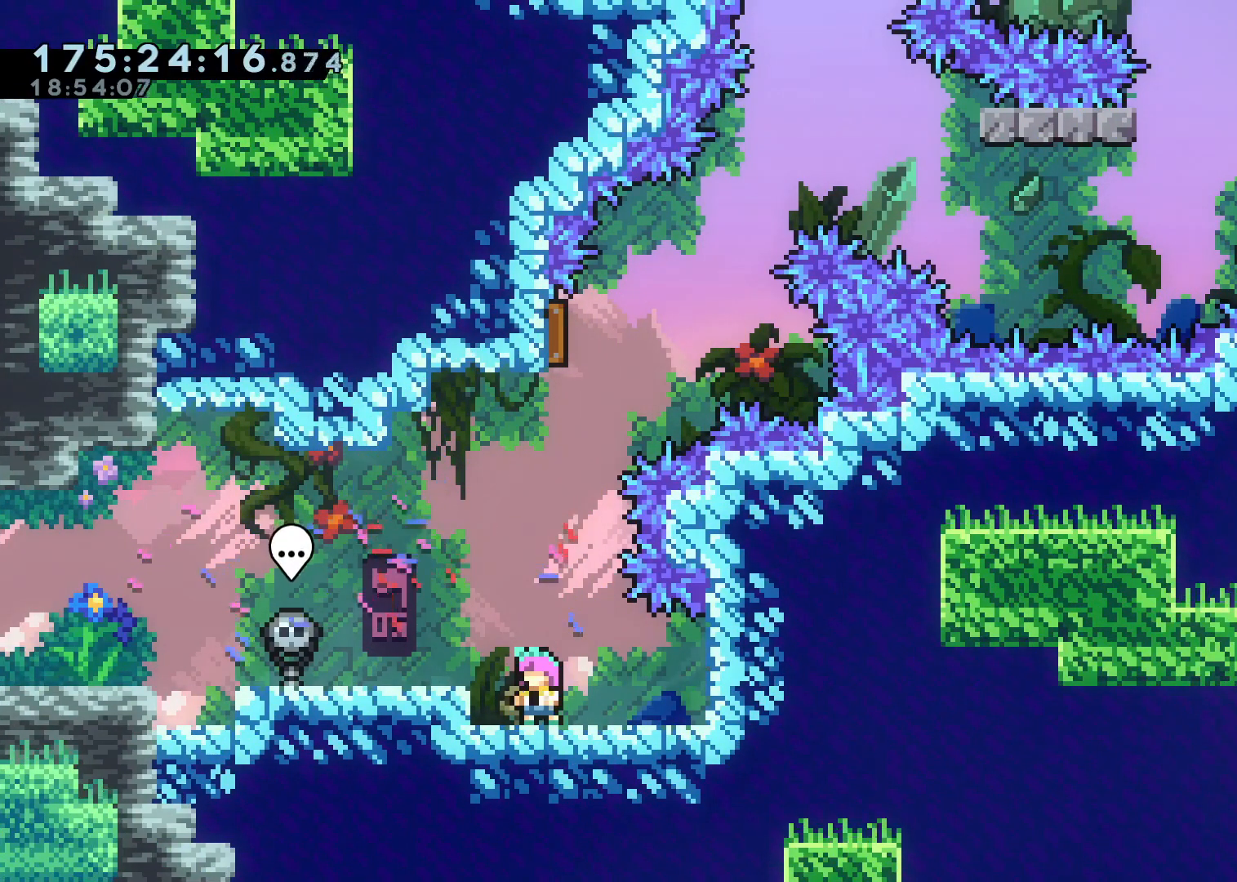
{"buttons": [], "left_stick": "center", "right_stick": "center", "events": []}
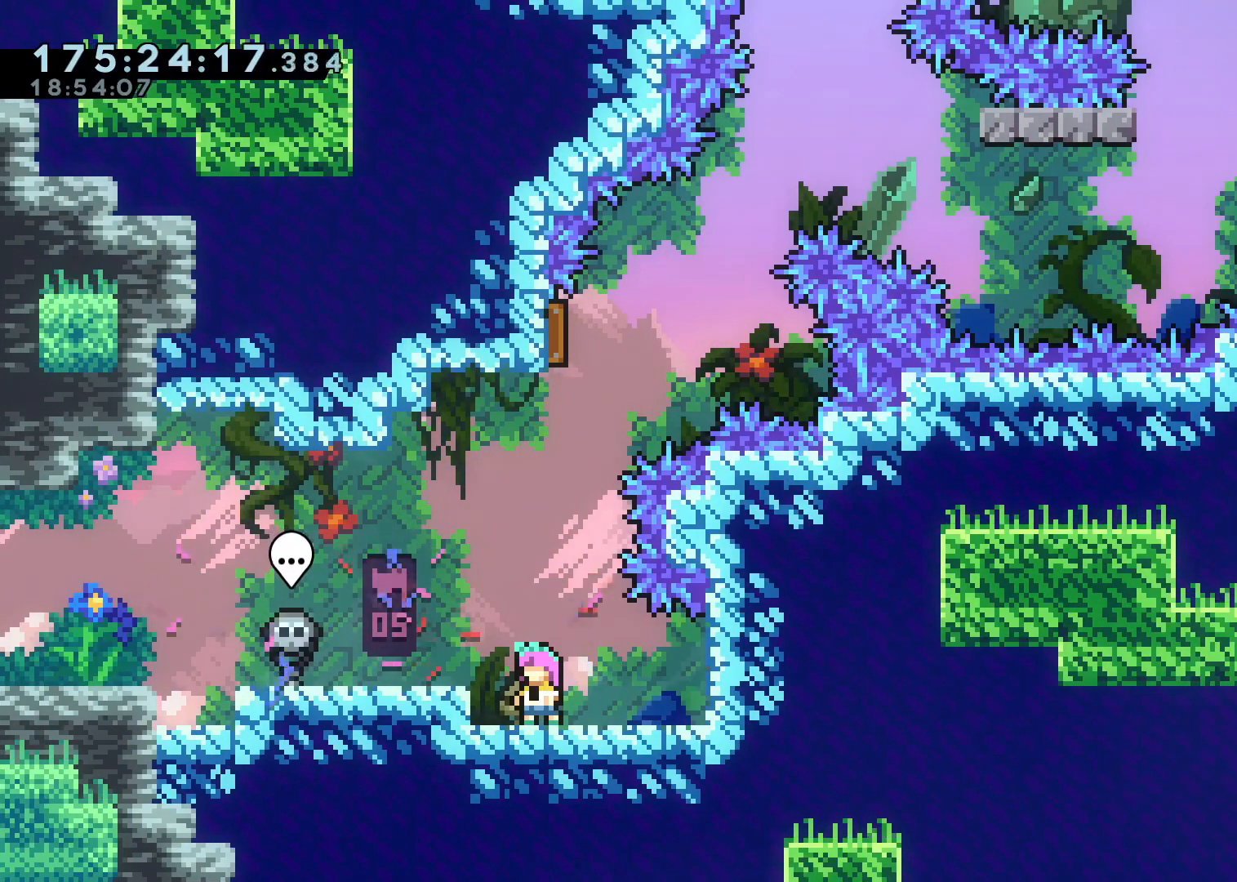
{"buttons": [], "left_stick": "center", "right_stick": "center", "events": []}
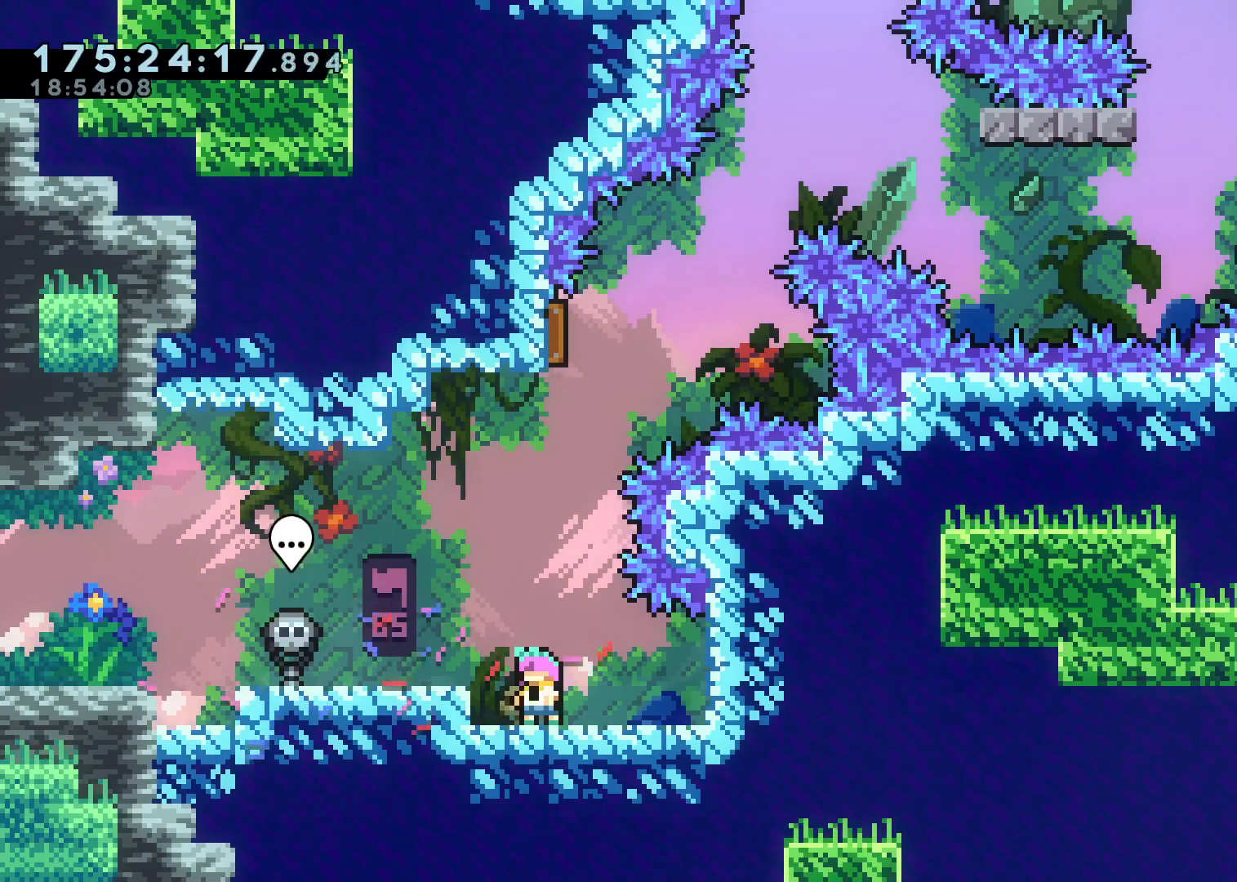
{"buttons": [], "left_stick": "center", "right_stick": "center", "events": []}
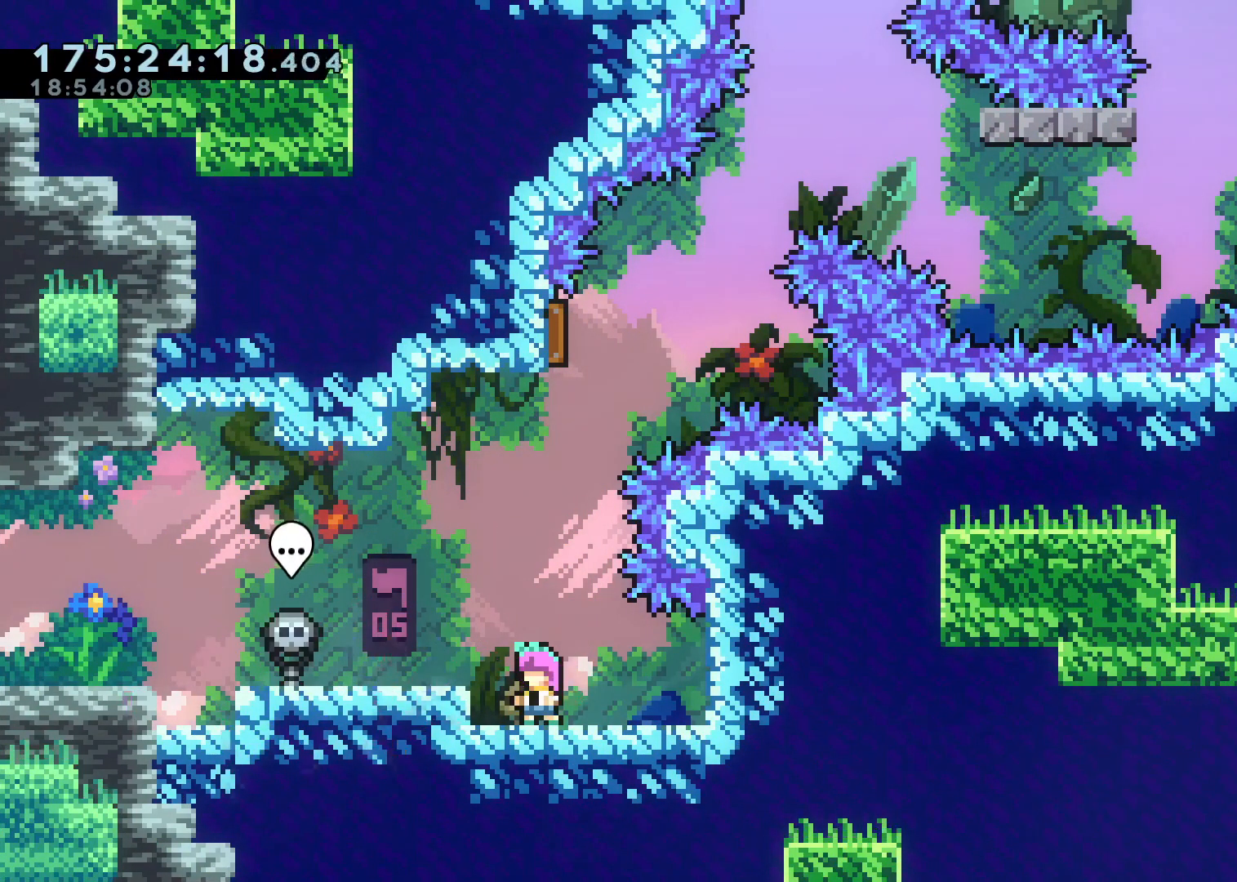
{"buttons": [], "left_stick": "center", "right_stick": "center", "events": []}
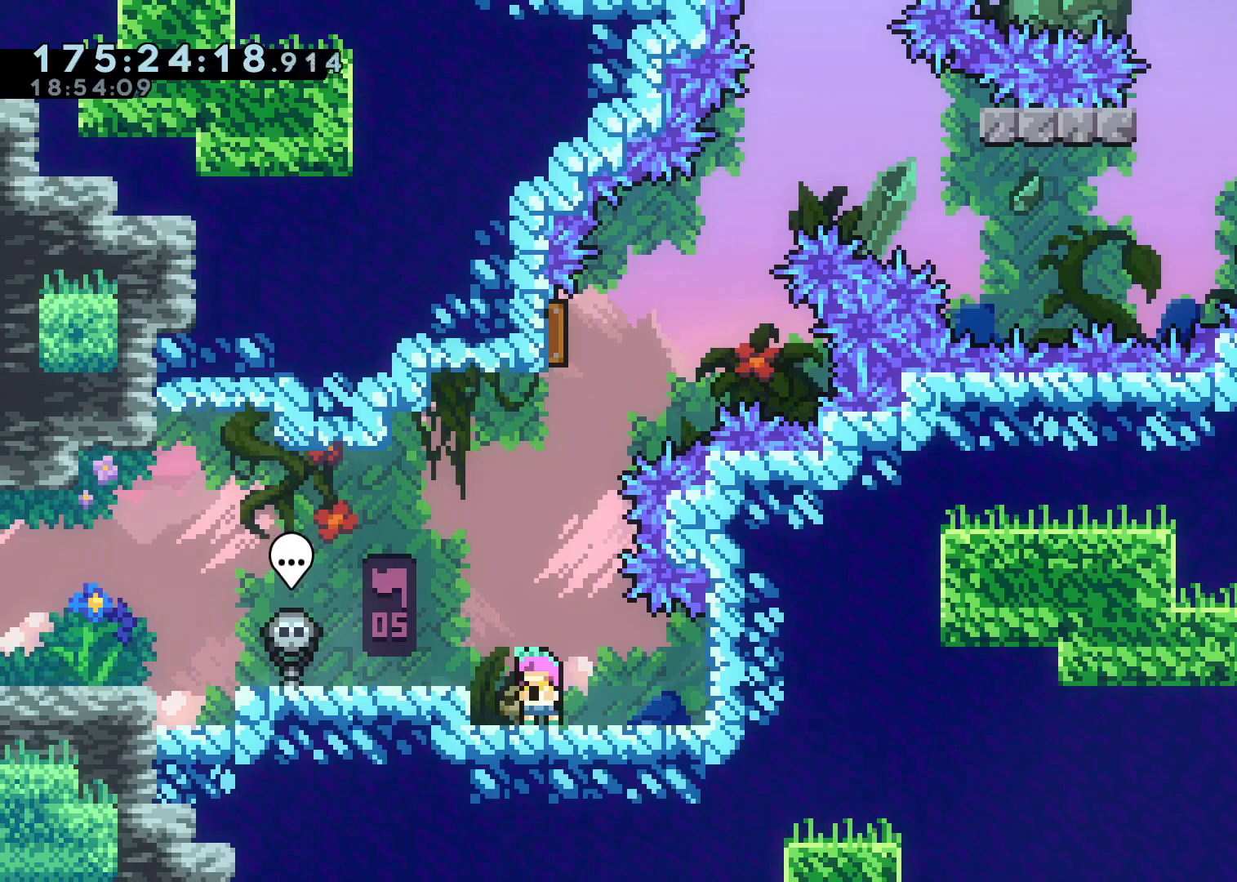
{"buttons": [], "left_stick": "center", "right_stick": "center", "events": []}
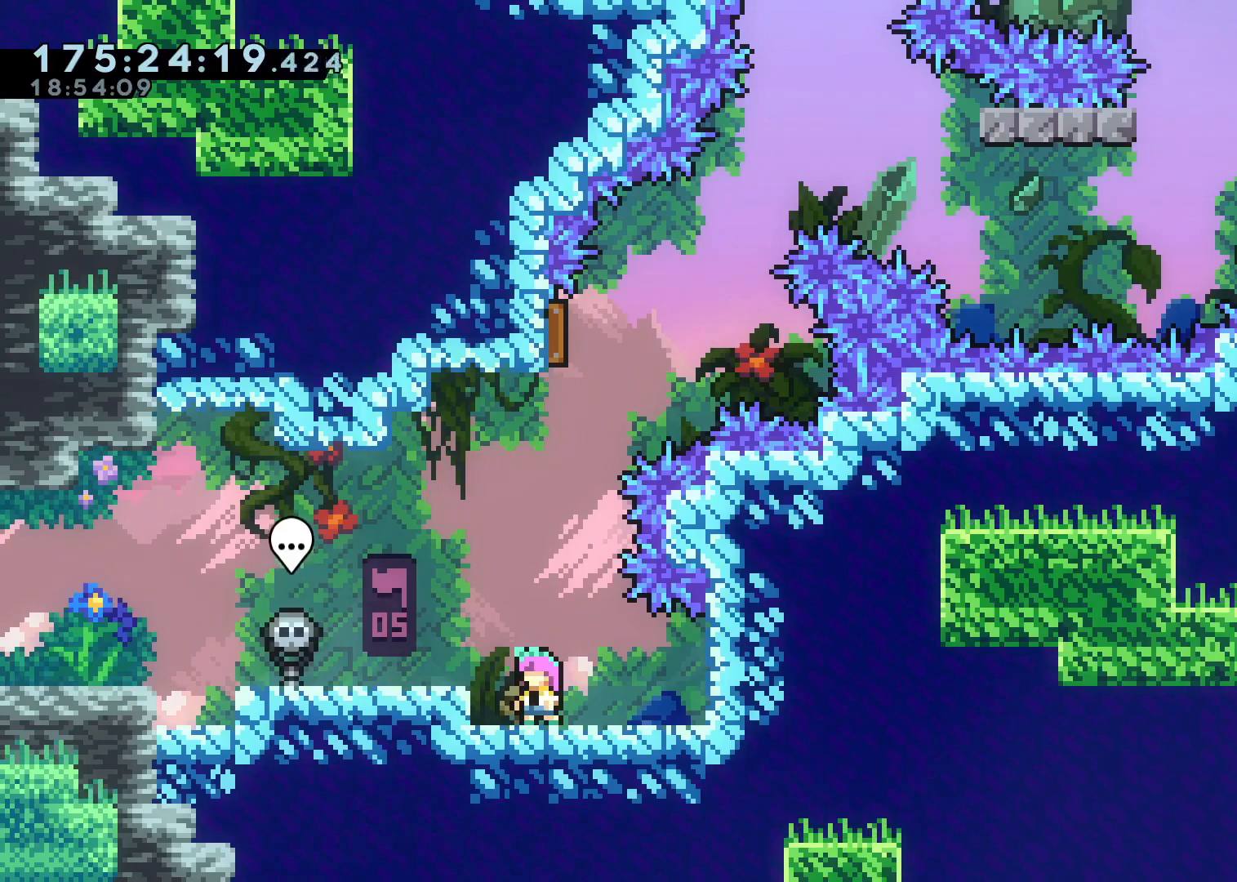
{"buttons": [], "left_stick": "center", "right_stick": "center", "events": []}
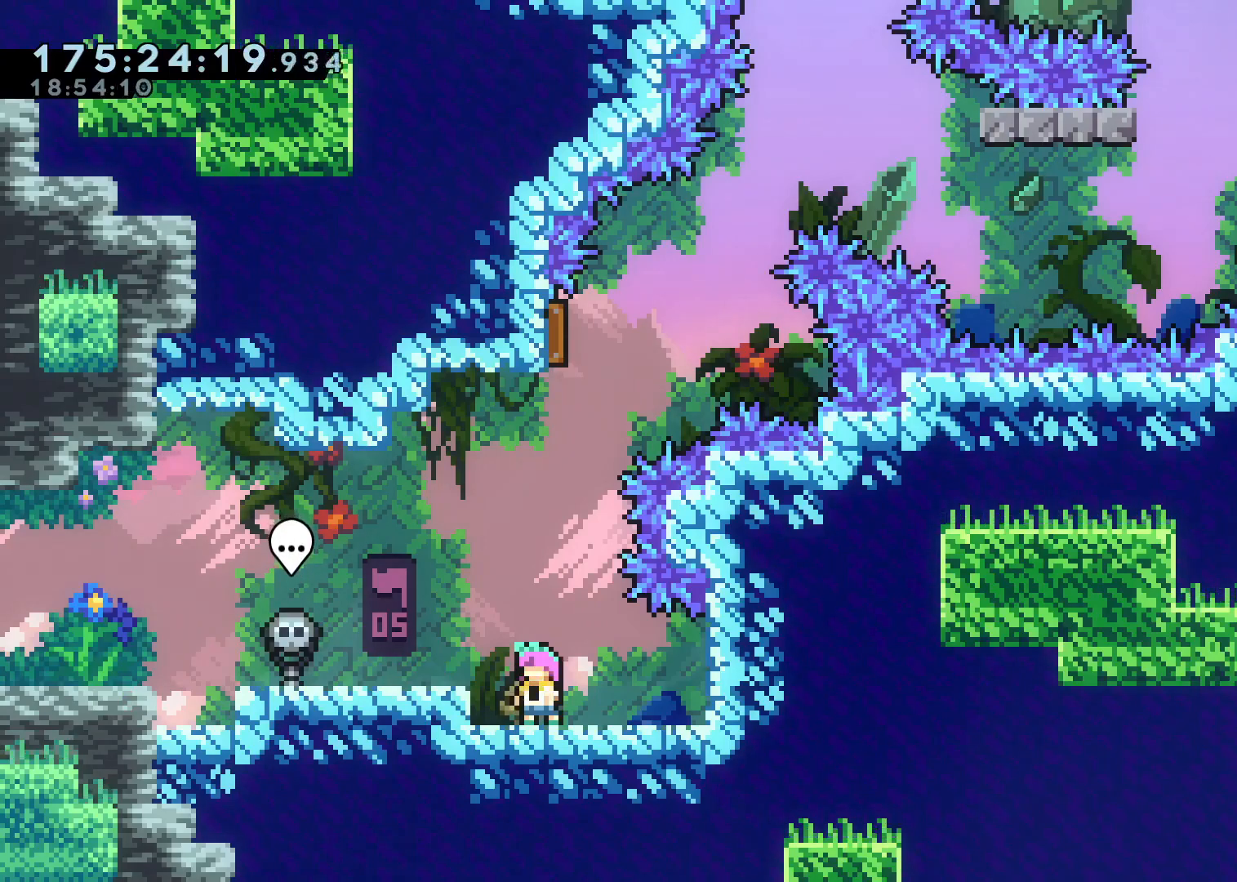
{"buttons": [], "left_stick": "center", "right_stick": "center", "events": []}